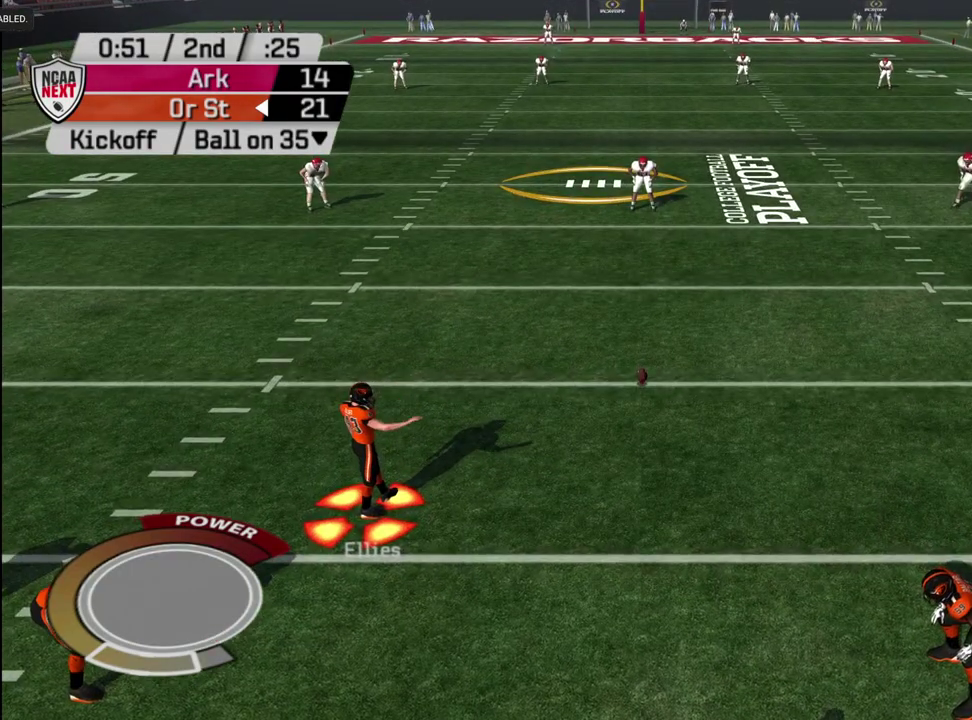
Gameplay with a controller (PlayStation layout); each line is a JSON object with the inputs held at the frame after it (dt_ms = milliseconds from this image to that frame). "events" lists button and stick changes between this image and that frame as [ms after this image, input, new state], when the widget could be followed in between. Not read: L1 R1.
{"dt_ms": 700, "buttons": [], "left_stick": "center", "right_stick": "center", "events": [[417, "CROSS", "down"], [533, "CROSS", "up"]]}
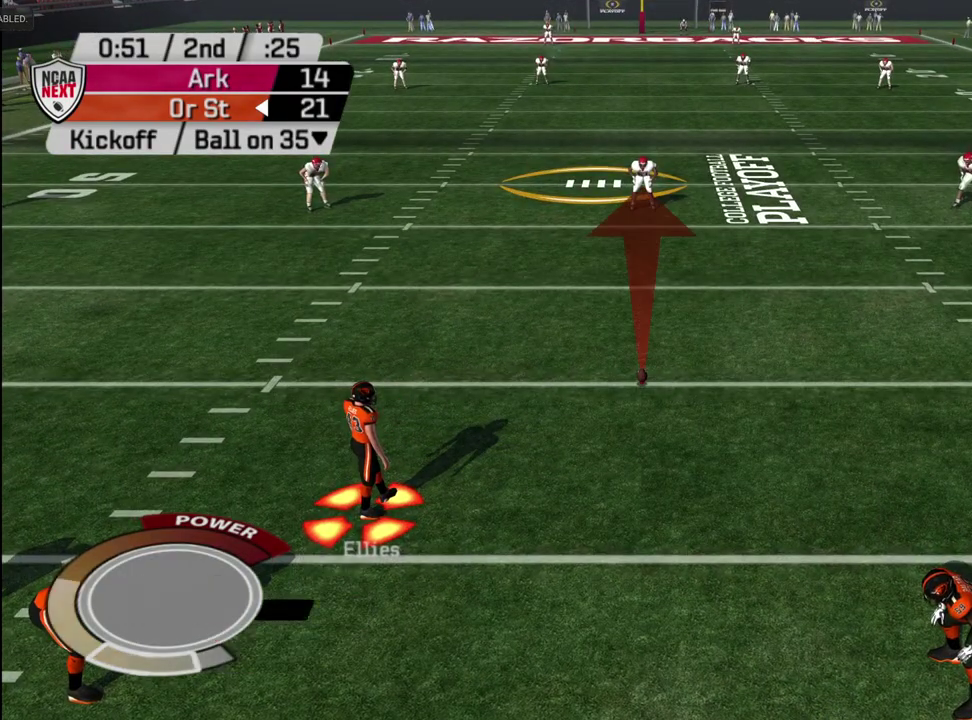
{"dt_ms": 500, "buttons": ["CROSS"], "left_stick": "center", "right_stick": "center", "events": [[150, "CROSS", "down"], [250, "CROSS", "up"], [483, "CROSS", "down"]]}
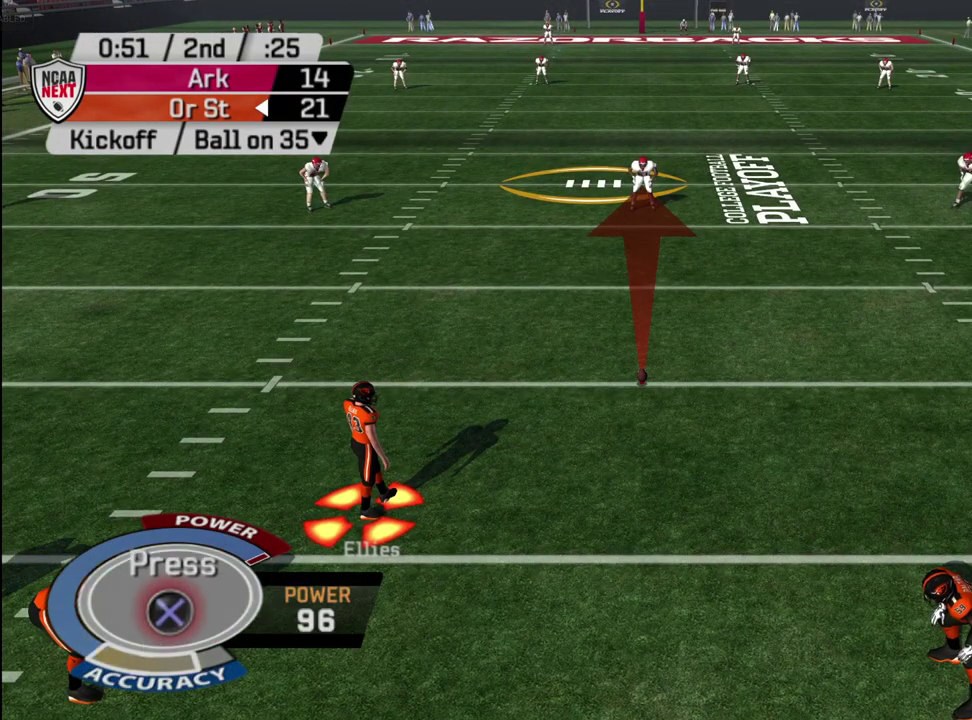
{"dt_ms": 600, "buttons": [], "left_stick": "down", "right_stick": "center", "events": [[83, "CROSS", "up"], [550, "left_stick", "down"]]}
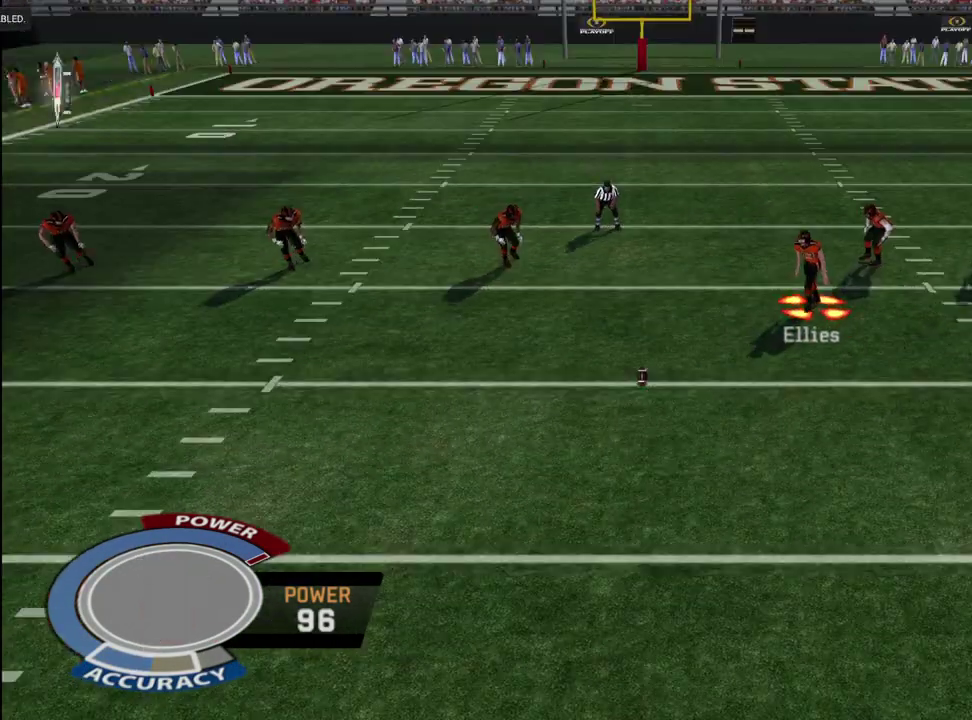
{"dt_ms": 400, "buttons": [], "left_stick": "down", "right_stick": "center", "events": []}
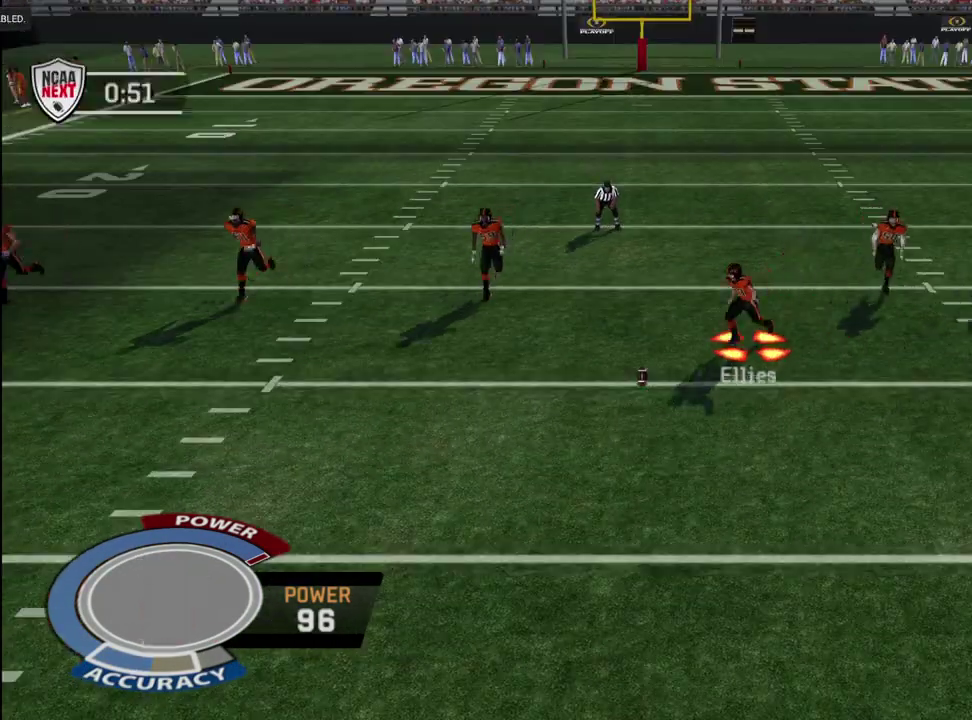
{"dt_ms": 500, "buttons": [], "left_stick": "down", "right_stick": "center", "events": []}
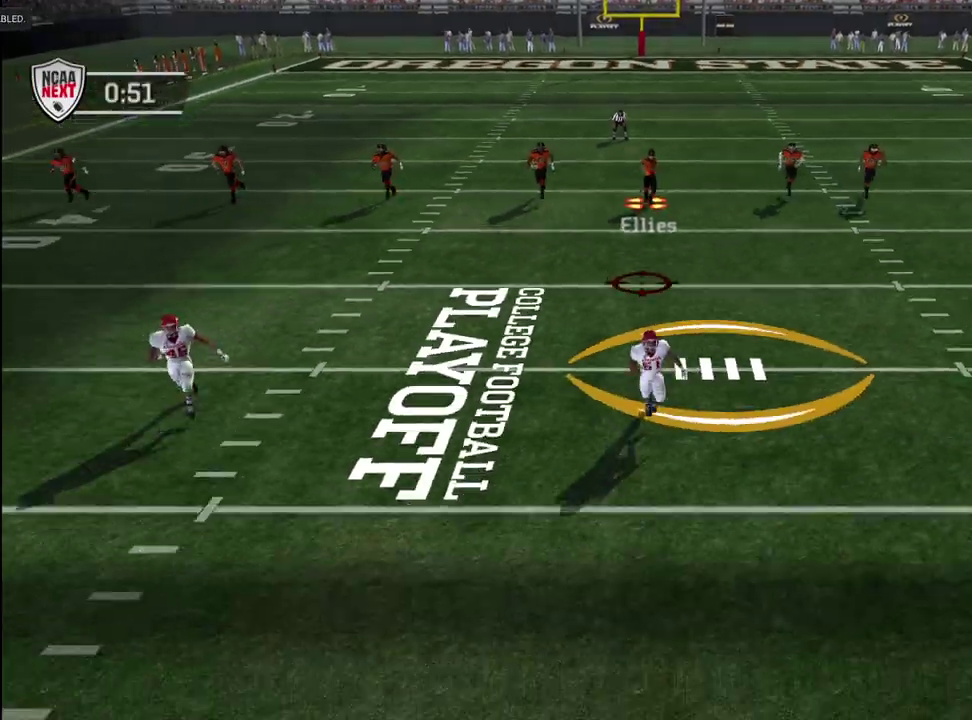
{"dt_ms": 300, "buttons": [], "left_stick": "down", "right_stick": "center", "events": []}
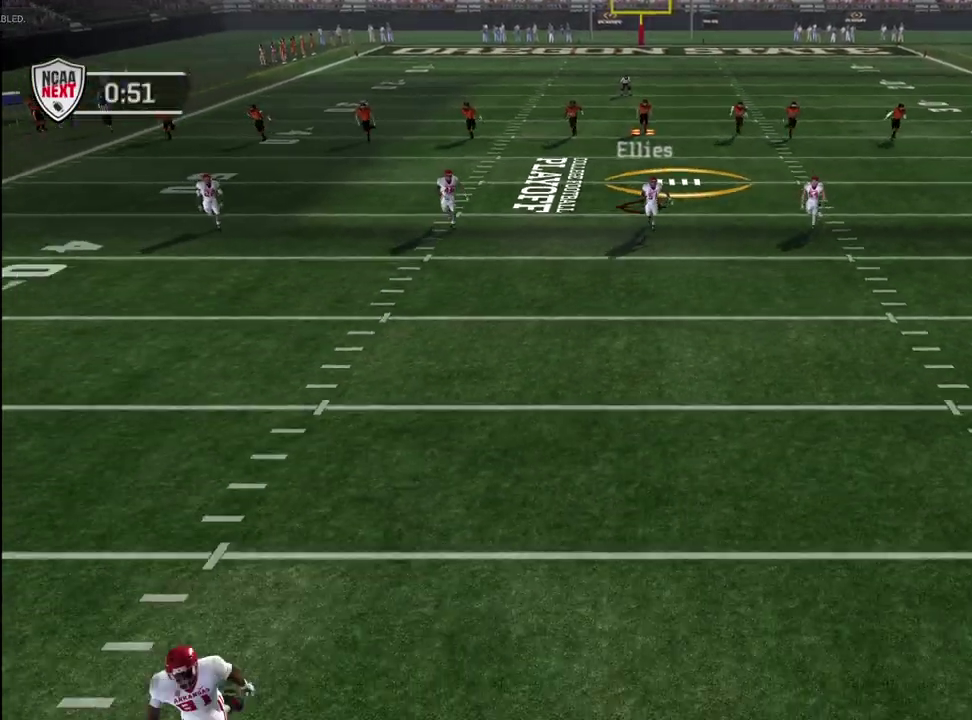
{"dt_ms": 700, "buttons": [], "left_stick": "down", "right_stick": "center", "events": [[583, "CIRCLE", "down"], [650, "CIRCLE", "up"]]}
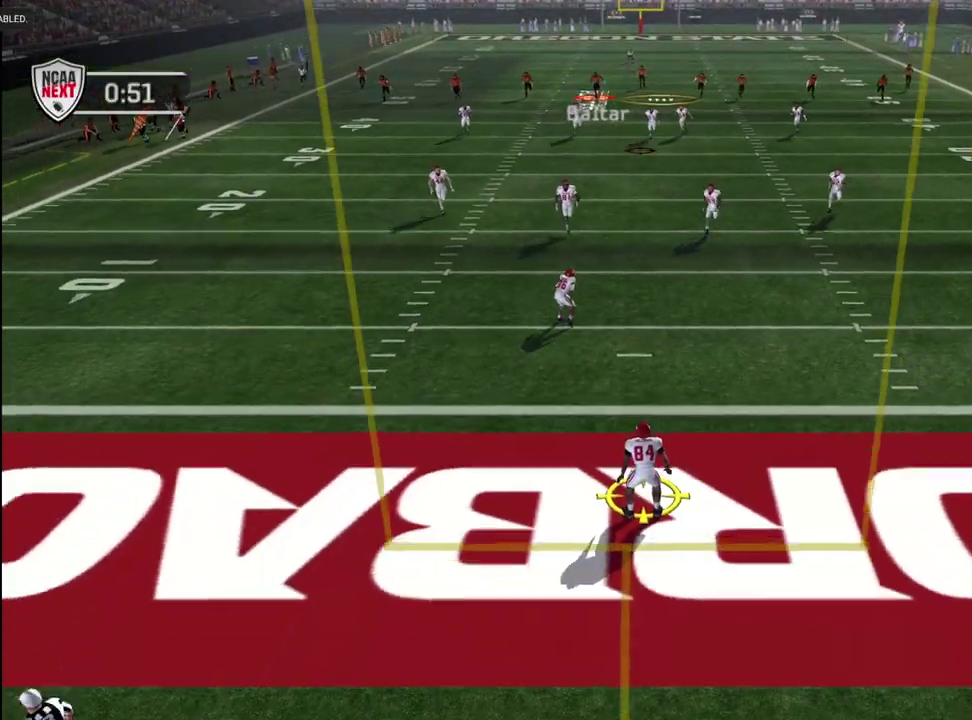
{"dt_ms": 500, "buttons": ["CROSS"], "left_stick": "down", "right_stick": "center", "events": [[17, "CROSS", "down"]]}
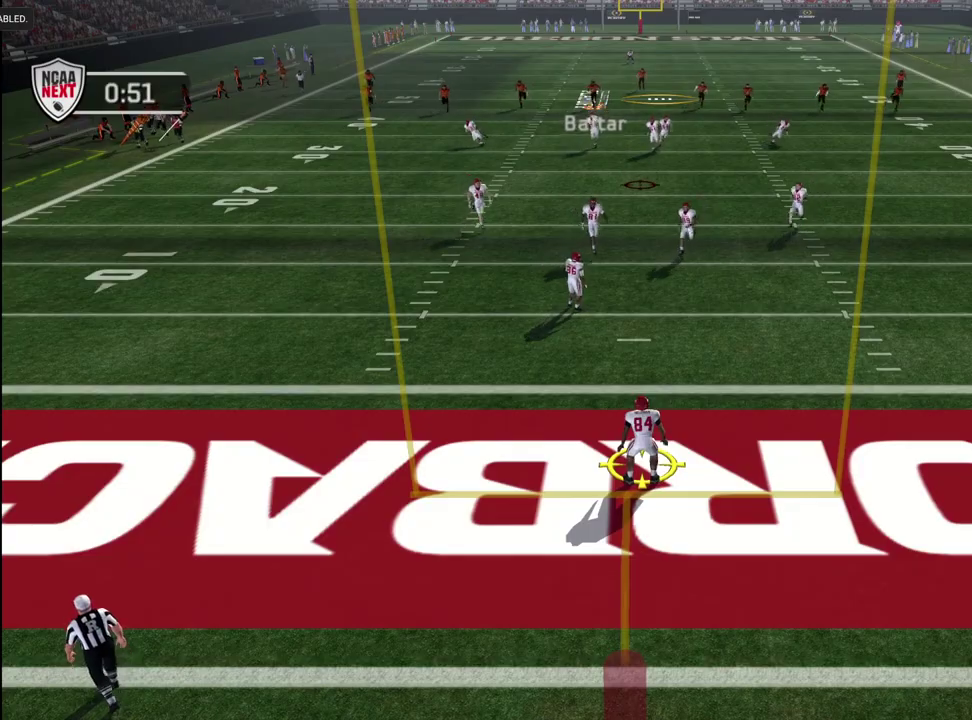
{"dt_ms": 500, "buttons": [], "left_stick": "down", "right_stick": "center", "events": [[317, "CROSS", "up"]]}
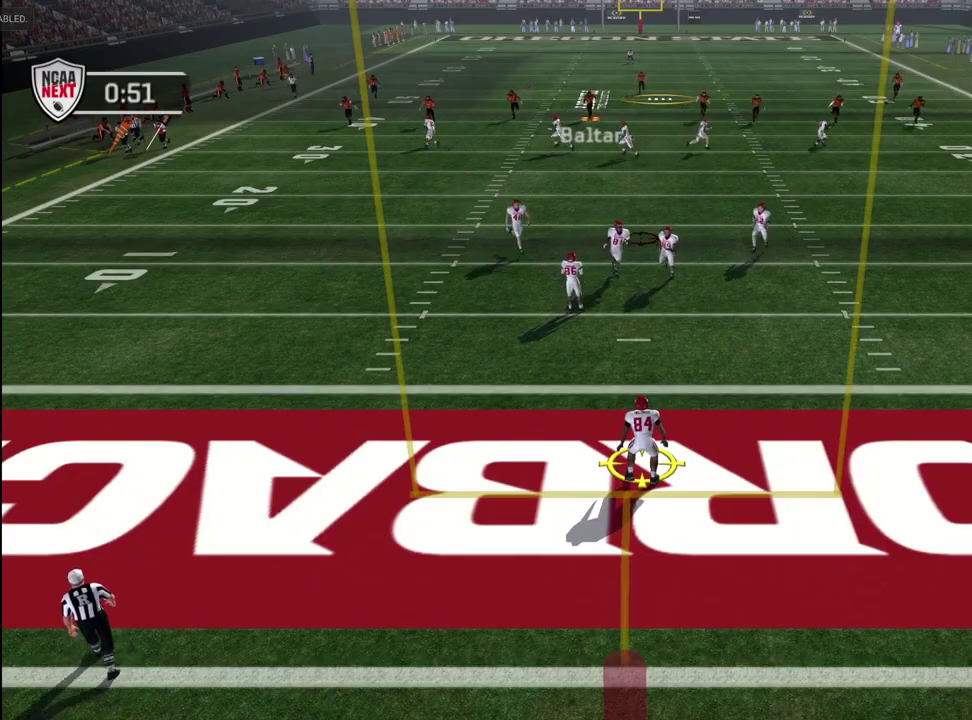
{"dt_ms": 500, "buttons": ["CROSS"], "left_stick": "down-right", "right_stick": "center", "events": [[117, "CROSS", "down"], [133, "left_stick", "down-right"]]}
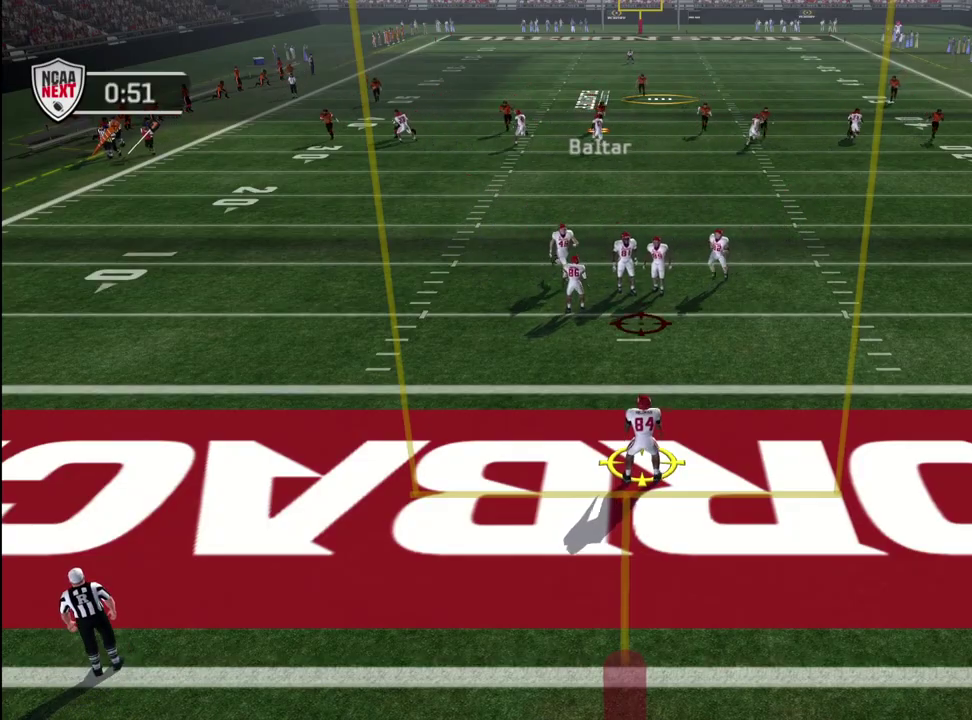
{"dt_ms": 300, "buttons": ["CROSS"], "left_stick": "down", "right_stick": "center", "events": [[217, "left_stick", "down"]]}
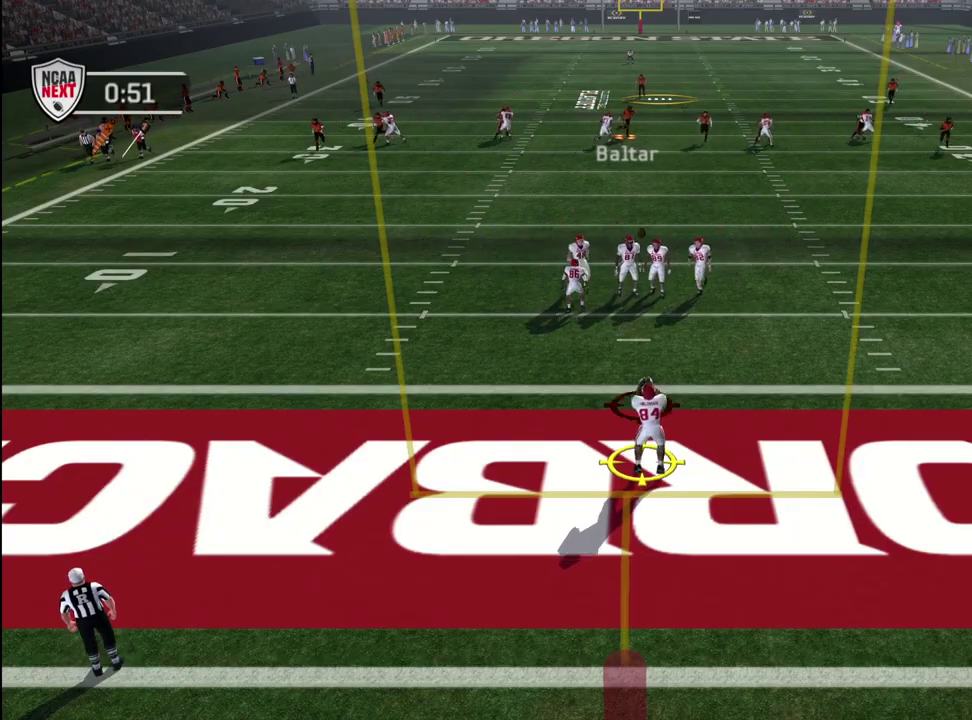
{"dt_ms": 700, "buttons": ["CROSS"], "left_stick": "down-left", "right_stick": "center", "events": [[550, "left_stick", "down-left"]]}
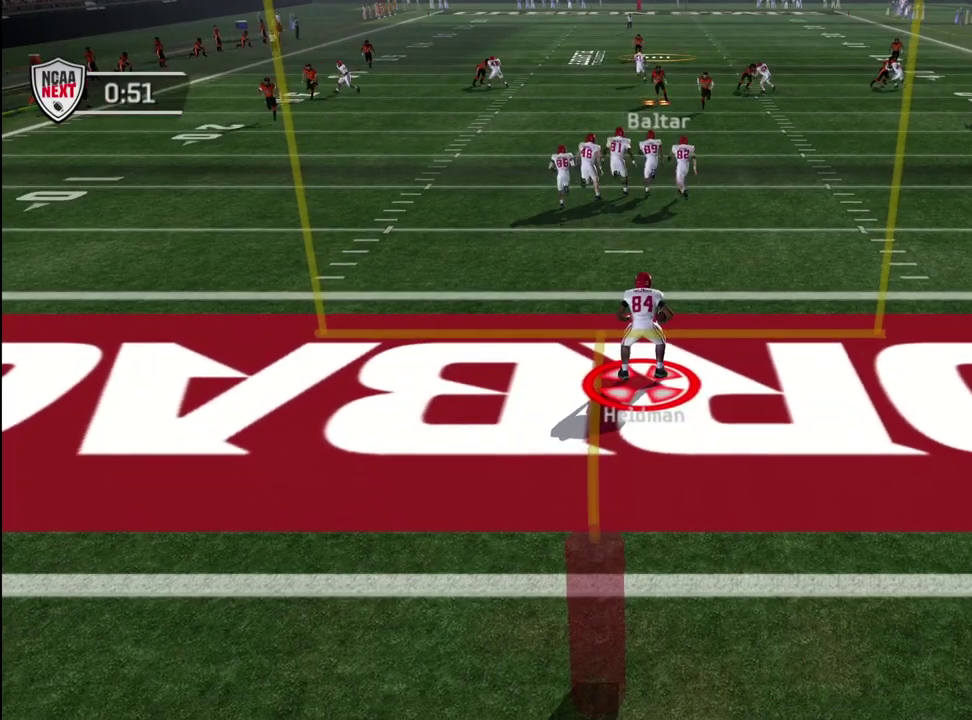
{"dt_ms": 300, "buttons": [], "left_stick": "down", "right_stick": "center", "events": [[217, "left_stick", "down"], [300, "CROSS", "up"]]}
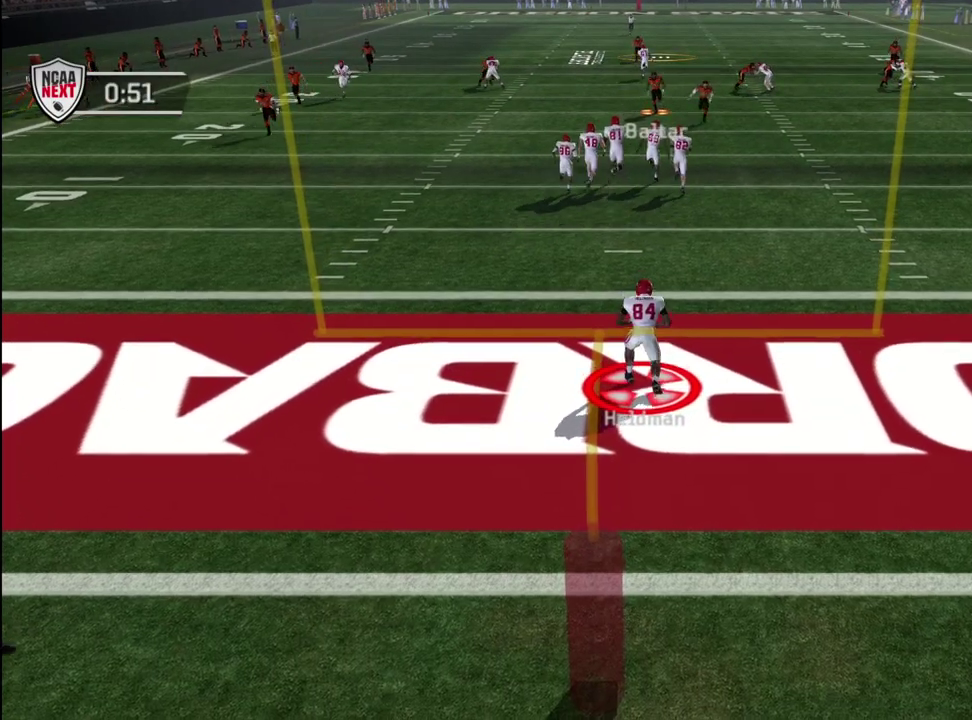
{"dt_ms": 600, "buttons": ["CROSS"], "left_stick": "center", "right_stick": "center", "events": [[550, "CROSS", "down"], [550, "left_stick", "center"]]}
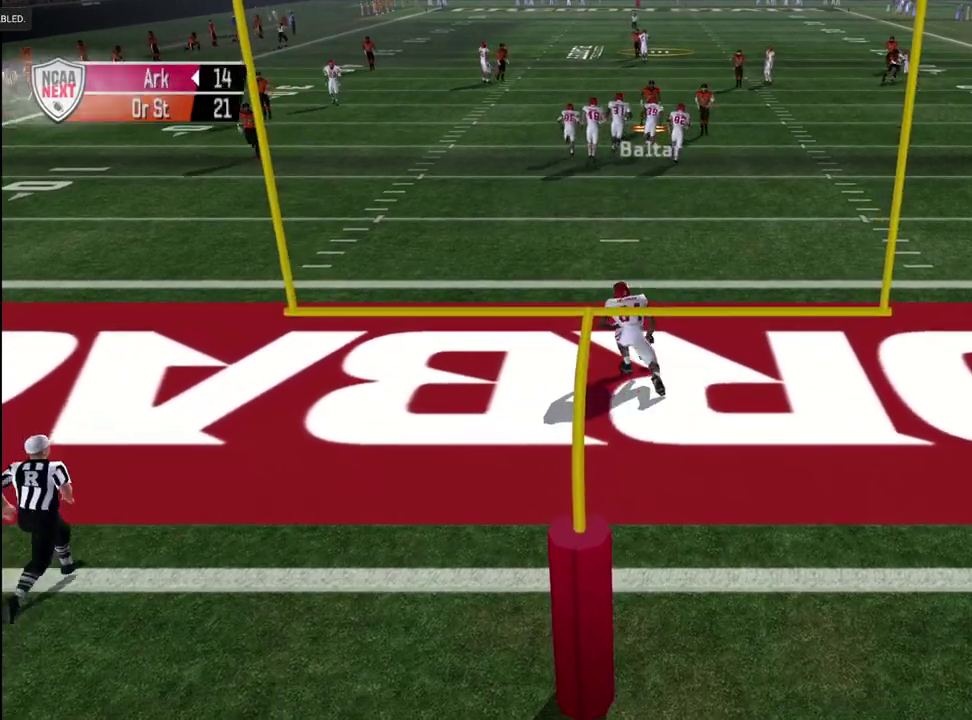
{"dt_ms": 700, "buttons": [], "left_stick": "center", "right_stick": "center", "events": [[33, "CROSS", "up"], [100, "CROSS", "down"], [150, "CROSS", "up"], [250, "CROSS", "down"], [333, "CROSS", "up"], [500, "CROSS", "down"], [550, "CROSS", "up"], [633, "CROSS", "down"], [683, "CROSS", "up"]]}
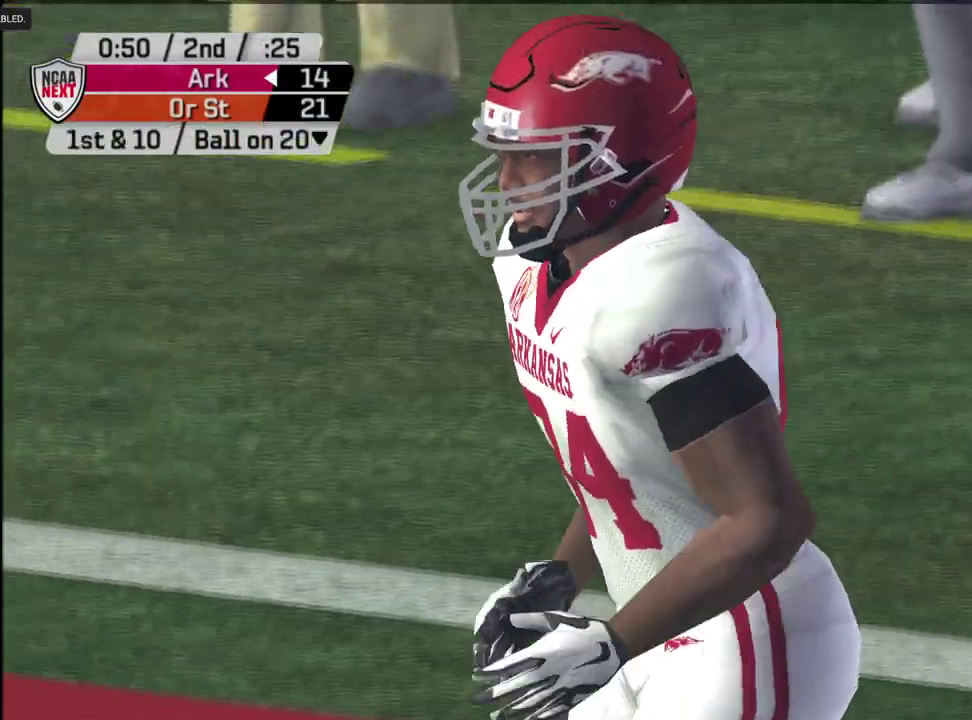
{"dt_ms": 600, "buttons": [], "left_stick": "center", "right_stick": "center", "events": [[50, "CROSS", "down"], [100, "CROSS", "up"], [417, "CROSS", "down"], [500, "CROSS", "up"]]}
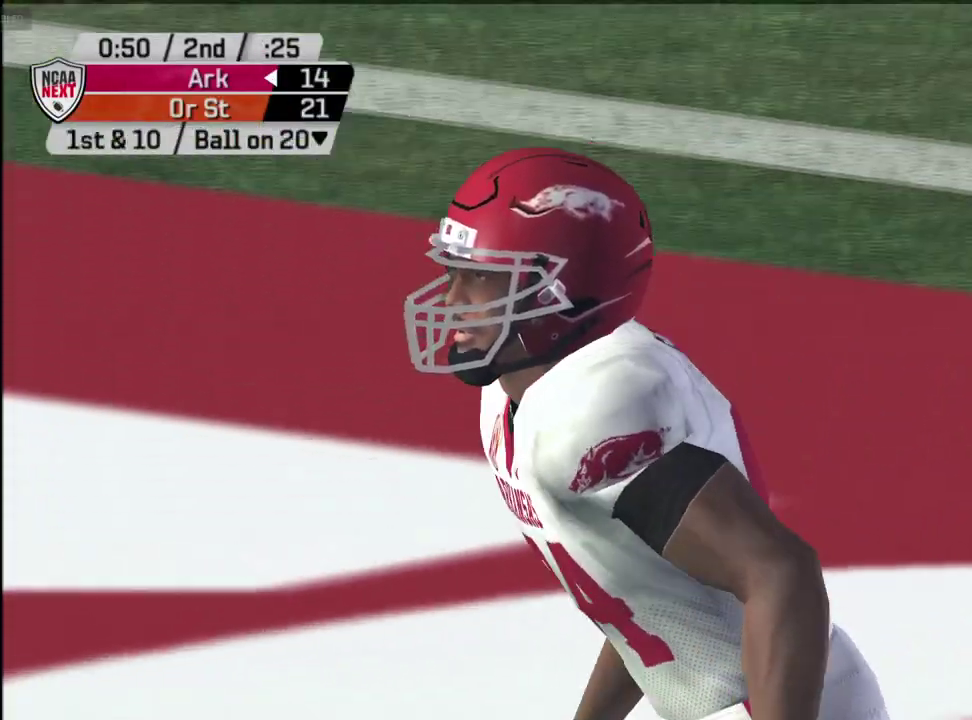
{"dt_ms": 300, "buttons": [], "left_stick": "center", "right_stick": "center", "events": []}
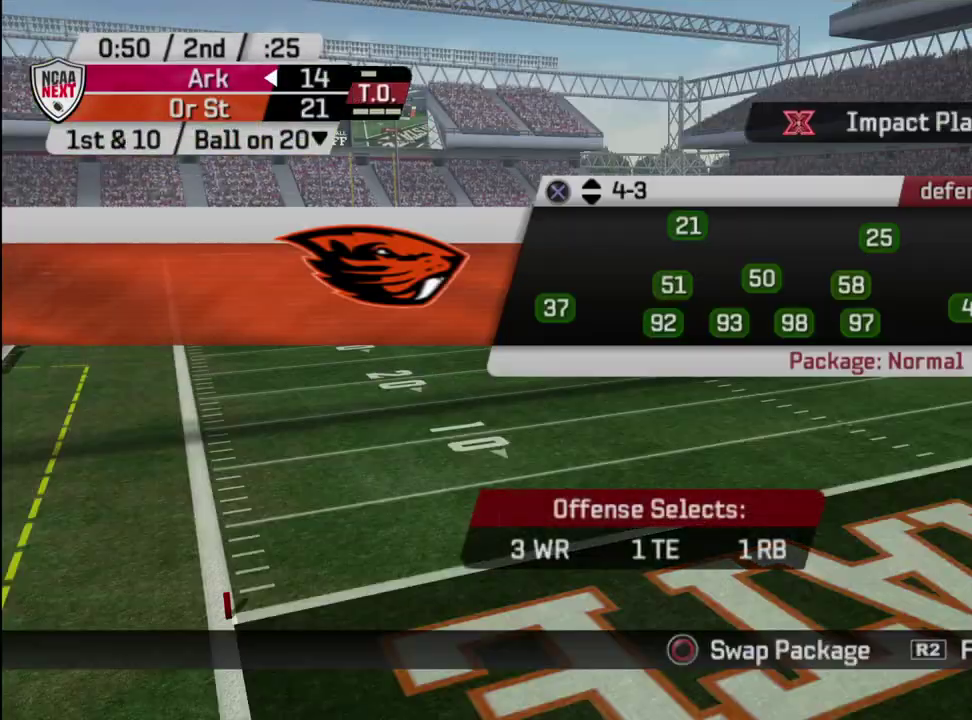
{"dt_ms": 500, "buttons": [], "left_stick": "center", "right_stick": "center", "events": [[83, "CROSS", "down"], [150, "CROSS", "up"], [233, "SQUARE", "down"], [317, "SQUARE", "up"]]}
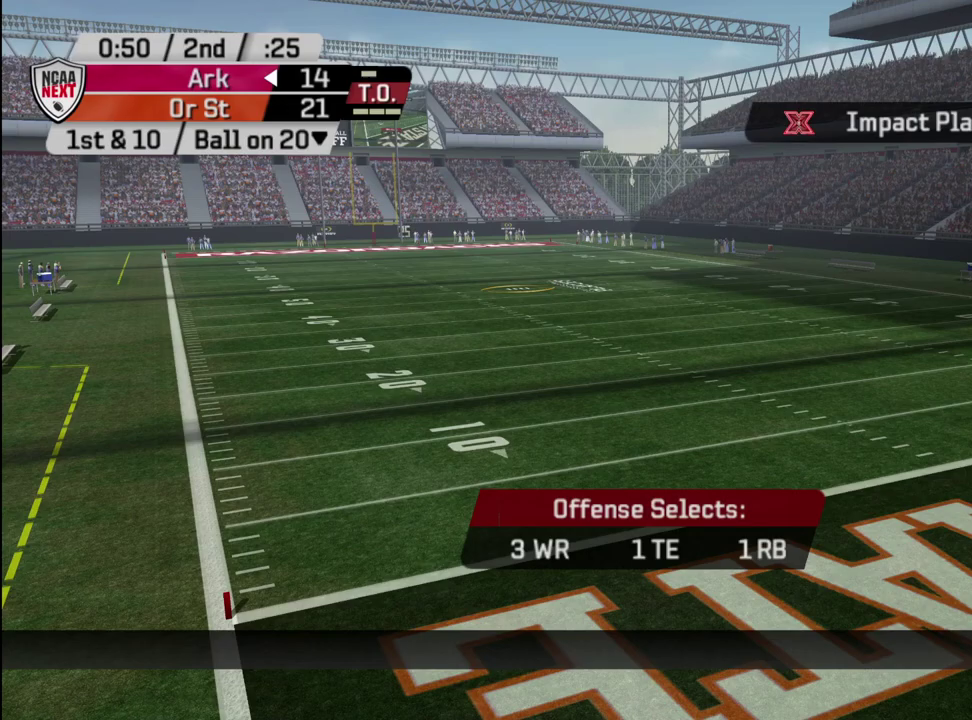
{"dt_ms": 300, "buttons": ["CIRCLE"], "left_stick": "center", "right_stick": "center", "events": [[283, "CIRCLE", "down"]]}
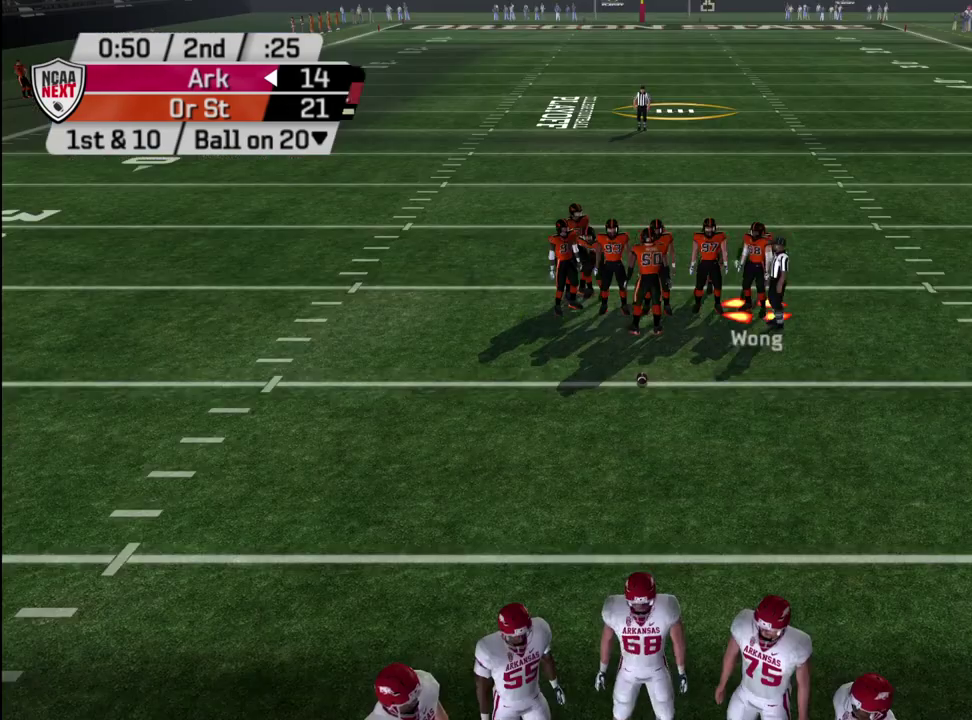
{"dt_ms": 700, "buttons": ["R2"], "left_stick": "center", "right_stick": "center", "events": [[17, "CIRCLE", "up"], [650, "R2", "down"]]}
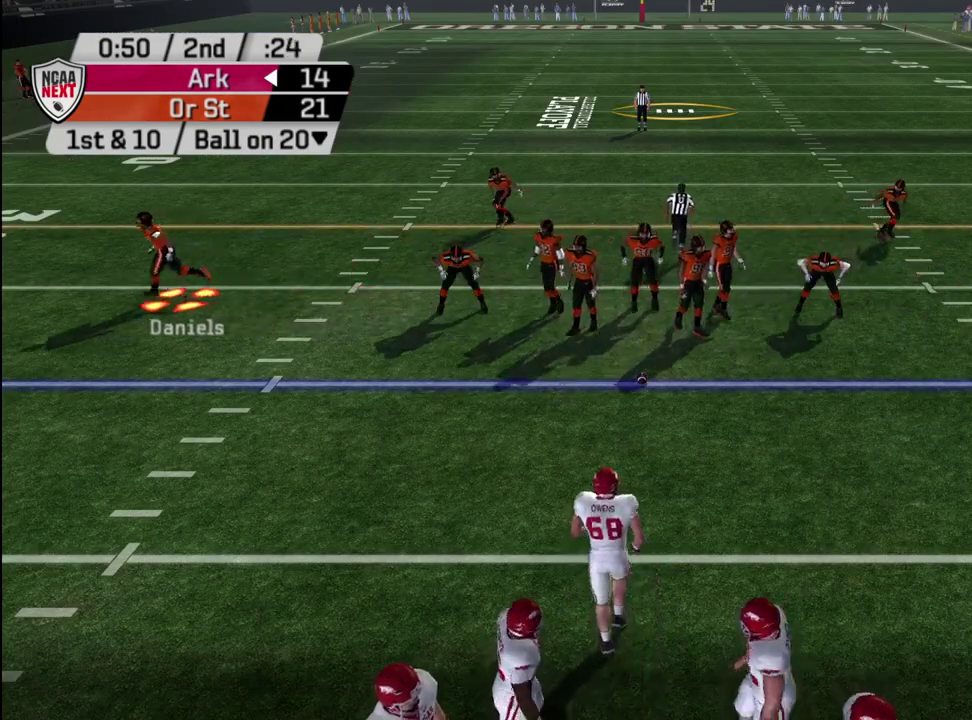
{"dt_ms": 500, "buttons": ["R2"], "left_stick": "center", "right_stick": "center", "events": []}
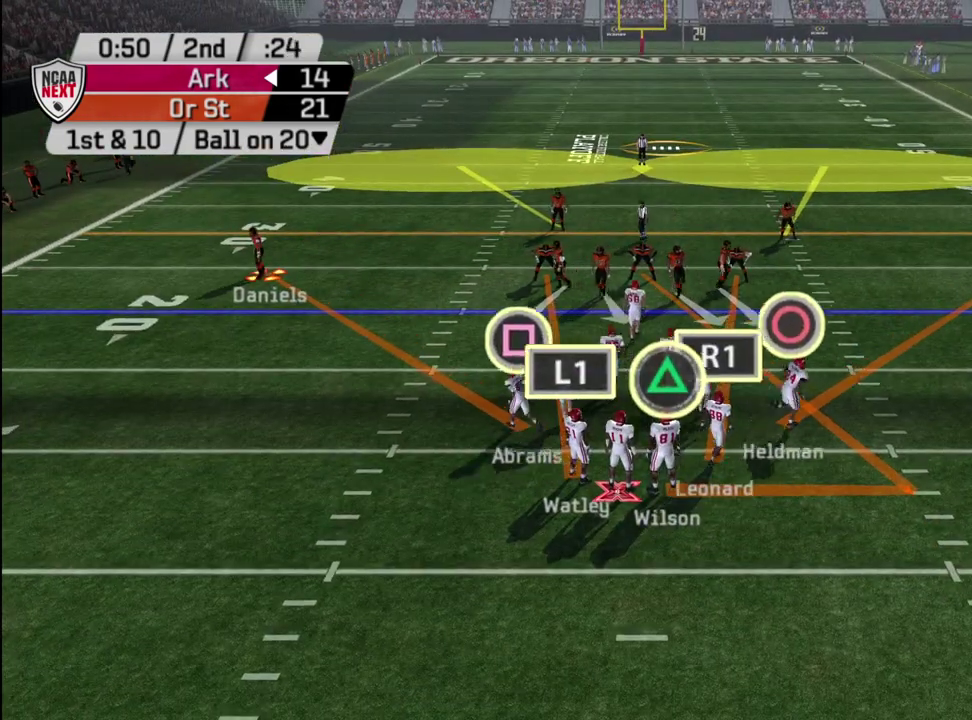
{"dt_ms": 500, "buttons": ["R2"], "left_stick": "center", "right_stick": "center", "events": []}
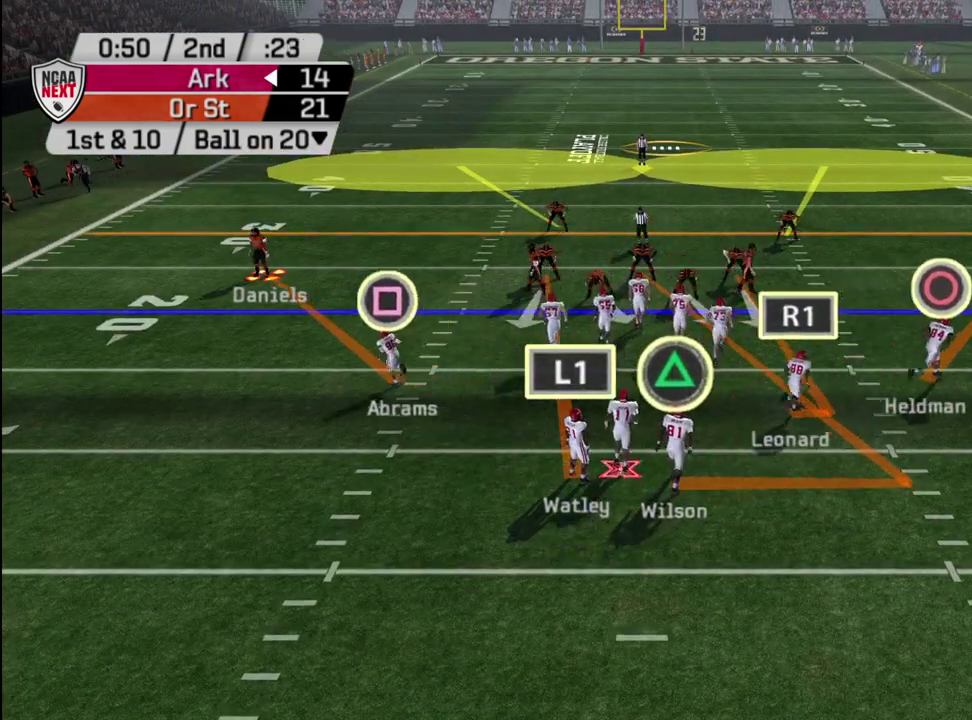
{"dt_ms": 400, "buttons": ["R2"], "left_stick": "up-right", "right_stick": "center", "events": [[350, "left_stick", "right"], [400, "left_stick", "up-right"]]}
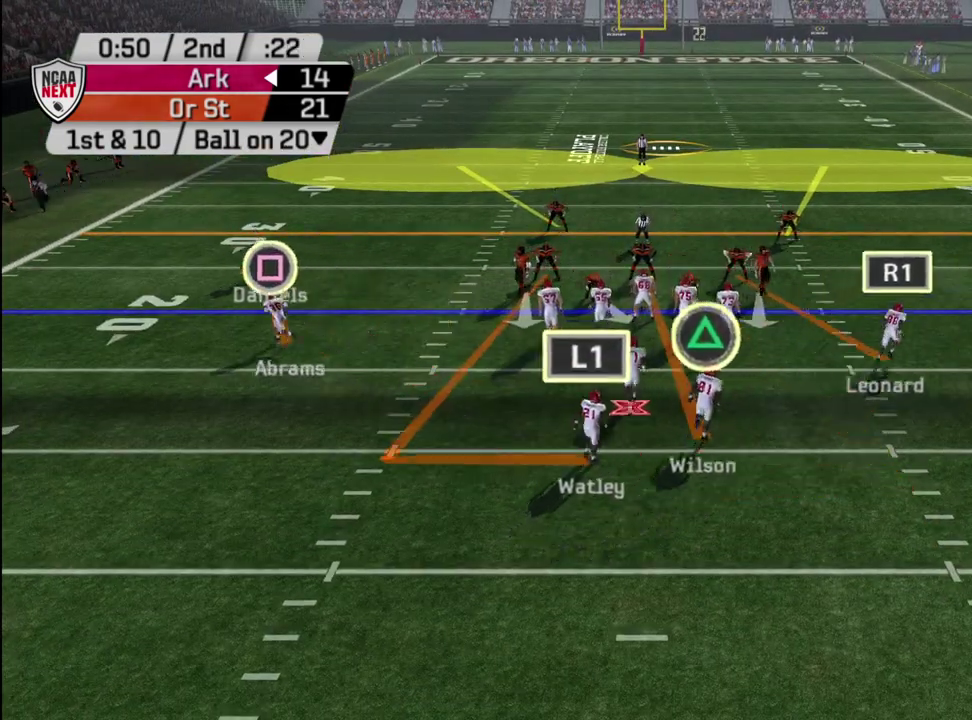
{"dt_ms": 700, "buttons": ["DPAD_LEFT"], "left_stick": "center", "right_stick": "center", "events": [[150, "R2", "up"], [183, "left_stick", "center"], [217, "TRIANGLE", "down"], [350, "TRIANGLE", "up"], [383, "DPAD_DOWN", "down"], [467, "DPAD_DOWN", "up"], [617, "DPAD_LEFT", "down"]]}
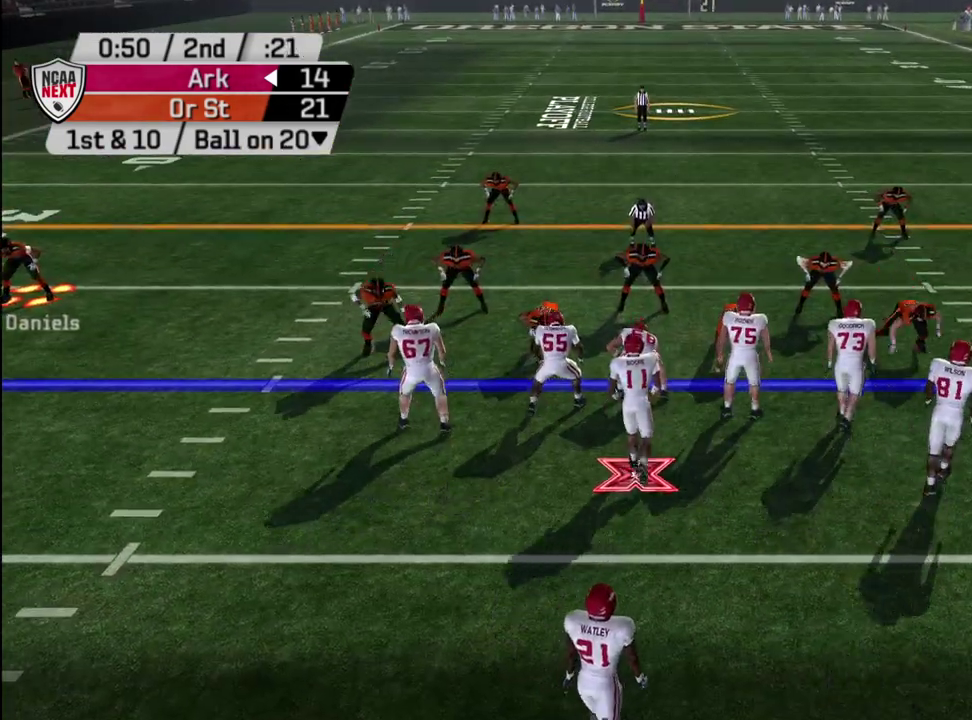
{"dt_ms": 400, "buttons": ["DPAD_RIGHT"], "left_stick": "center", "right_stick": "center", "events": [[50, "DPAD_LEFT", "up"], [333, "DPAD_RIGHT", "down"]]}
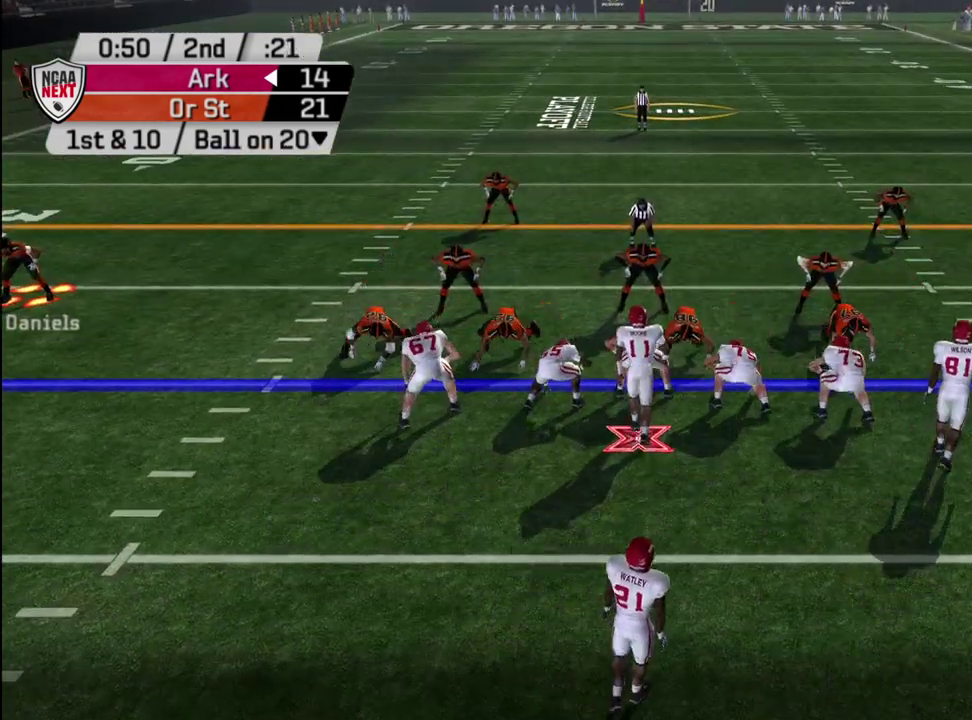
{"dt_ms": 700, "buttons": [], "left_stick": "center", "right_stick": "center", "events": [[17, "DPAD_RIGHT", "up"], [267, "left_stick", "down-right"], [383, "left_stick", "up-left"], [683, "left_stick", "center"]]}
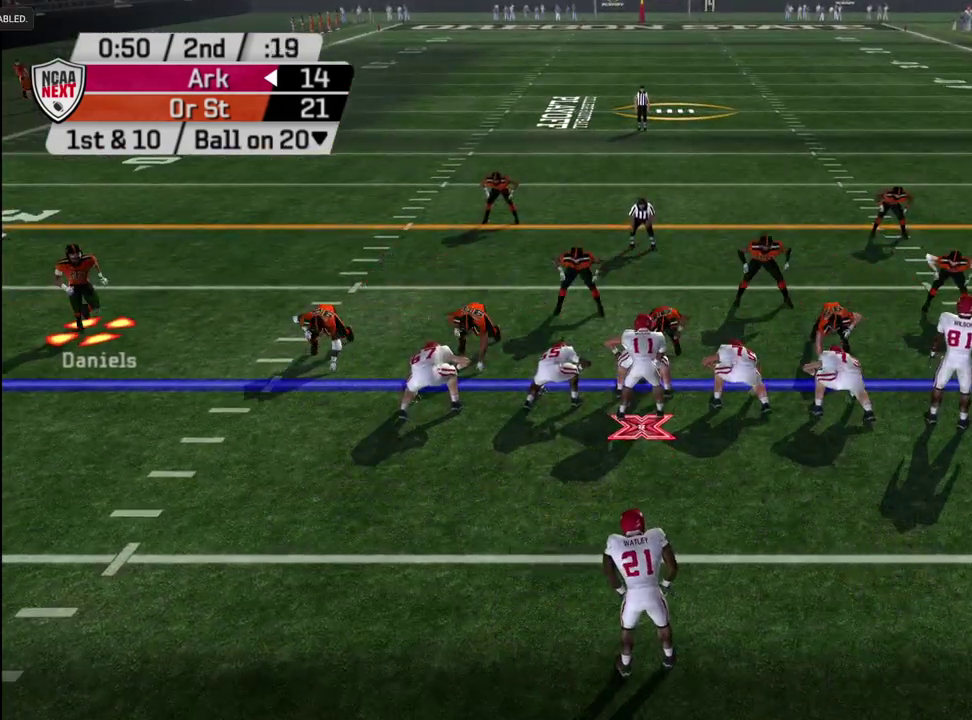
{"dt_ms": 300, "buttons": [], "left_stick": "center", "right_stick": "center", "events": []}
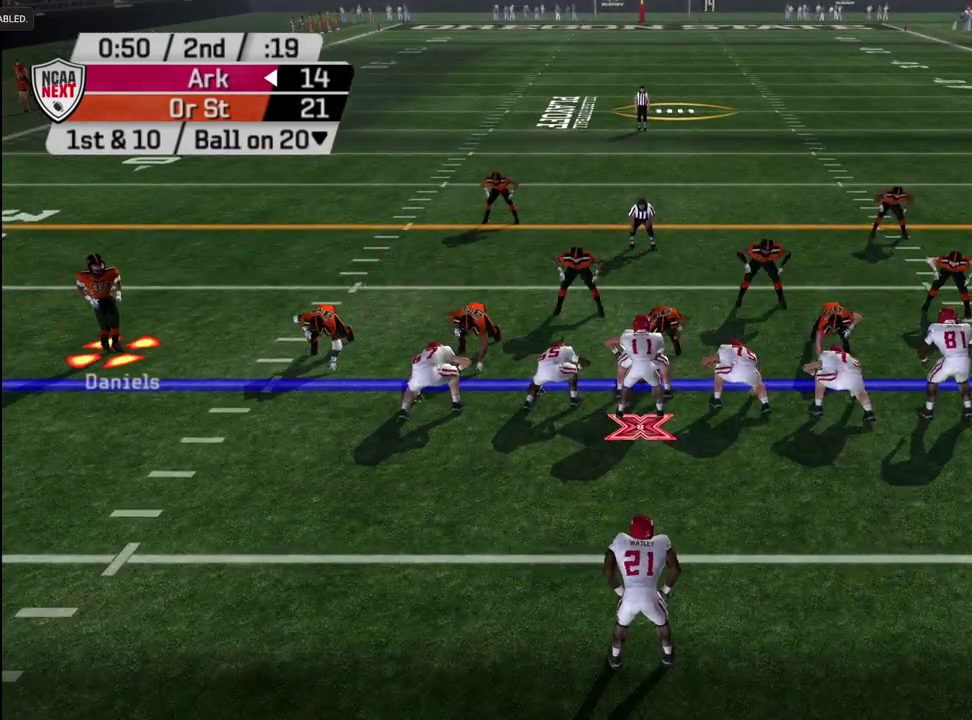
{"dt_ms": 500, "buttons": [], "left_stick": "right", "right_stick": "center", "events": [[500, "left_stick", "right"]]}
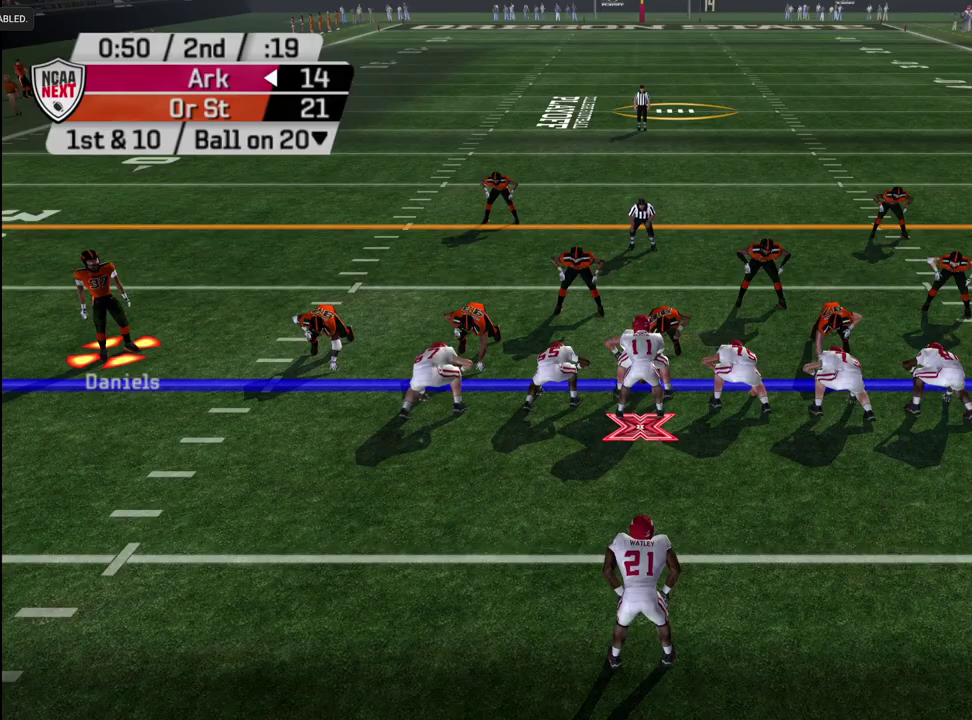
{"dt_ms": 500, "buttons": [], "left_stick": "center", "right_stick": "center", "events": [[250, "left_stick", "center"]]}
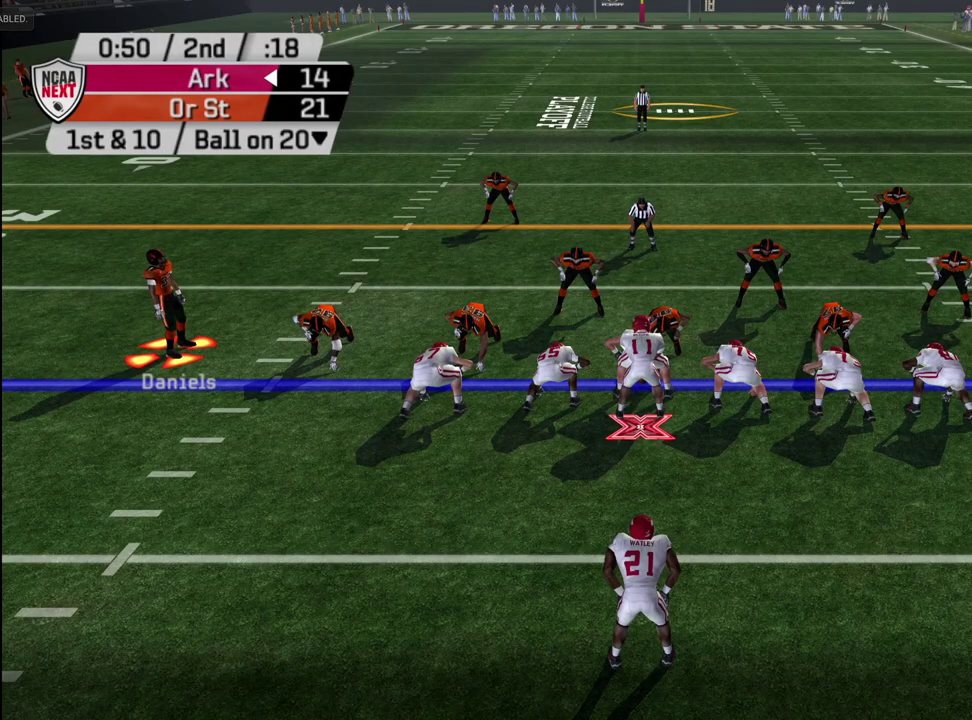
{"dt_ms": 500, "buttons": [], "left_stick": "center", "right_stick": "center", "events": [[233, "left_stick", "down-right"], [317, "left_stick", "center"]]}
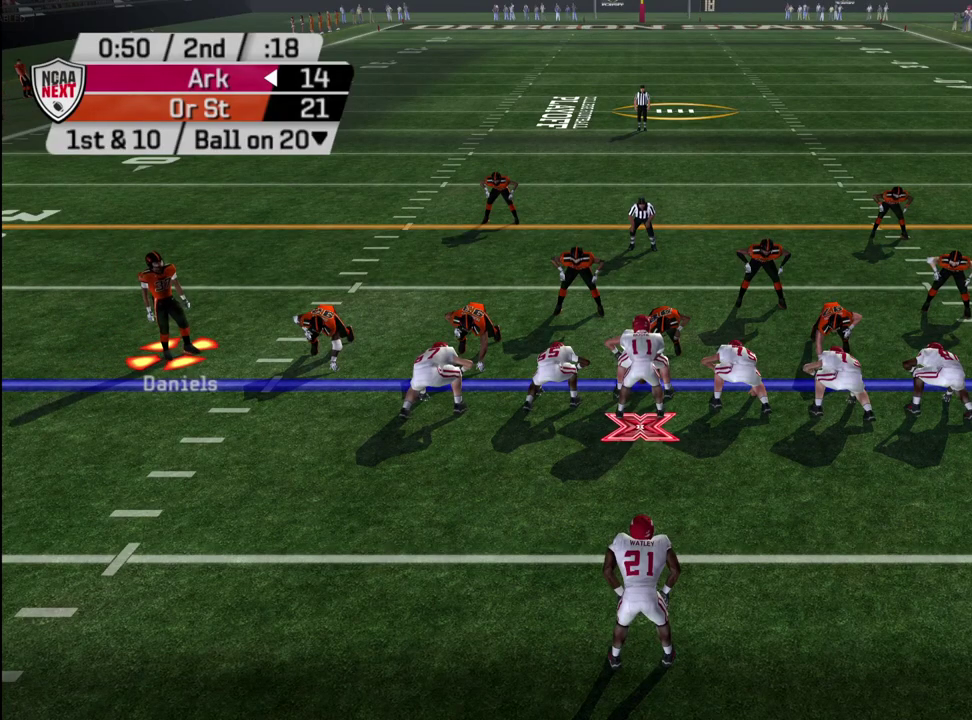
{"dt_ms": 300, "buttons": [], "left_stick": "center", "right_stick": "center", "events": []}